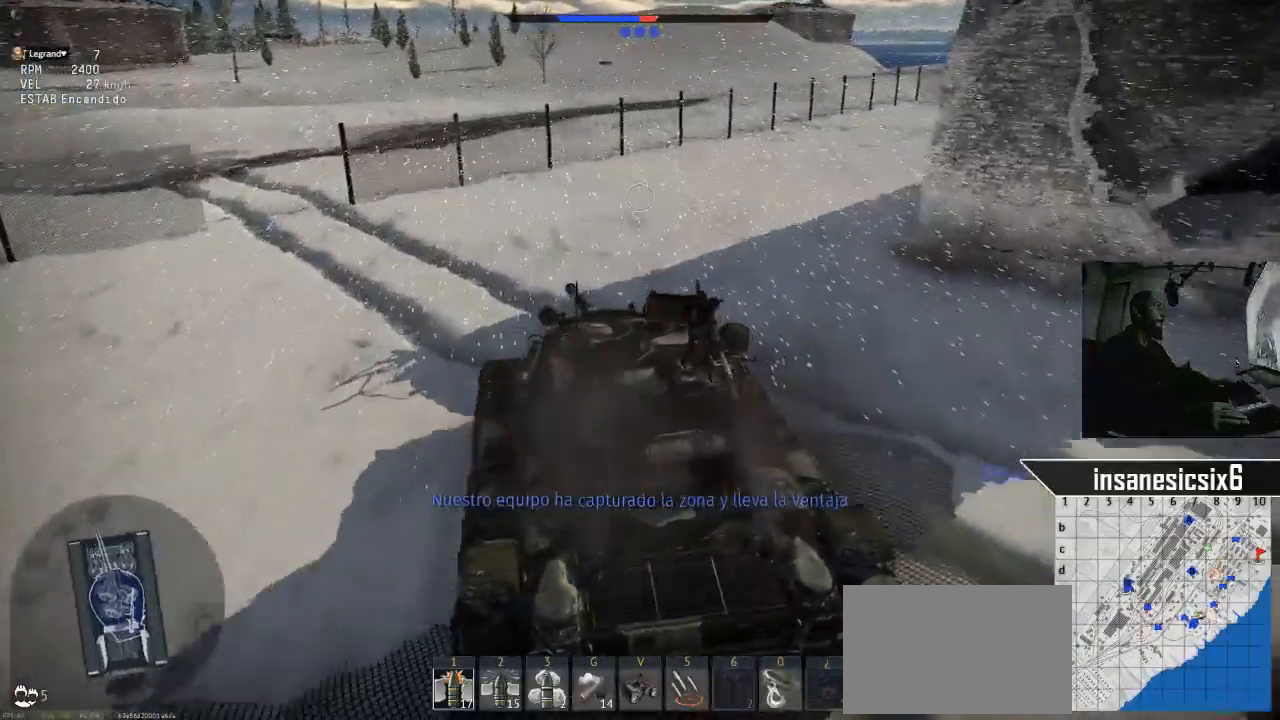
Gameplay with keyboard and mouse; each line is a JSON object with the keys and mouse buttons held at the frame after it. "events" lists presses ("down") and releases ("up") of "1", "2", "3", "4", "5", "a", "alt", "c", "caps_lock", "ctrl", "d", "e", "f", "g", "q", "r", "s", "shift", "space", "t", "tab", "v", "w", "x", "z", "mouse_left", "mouse_wheel" and "mouse_right" between this image and that frame as [ms after this image, input, new state], when the widget could be followed in between. "mouse_left", "mouse_wheel", "mouse_right" = the "left", "wheel", "right" buttons of the "mouse" list. No other keys are recorded. "wheel" means that the mouse wheel is clicked or scrolled. "mouse_move" is the direction in which the mouse moves at that frame (one of eight, or "still"), when it could be read.
{"keys": ["w"], "mouse": [], "mouse_move": "still", "events": []}
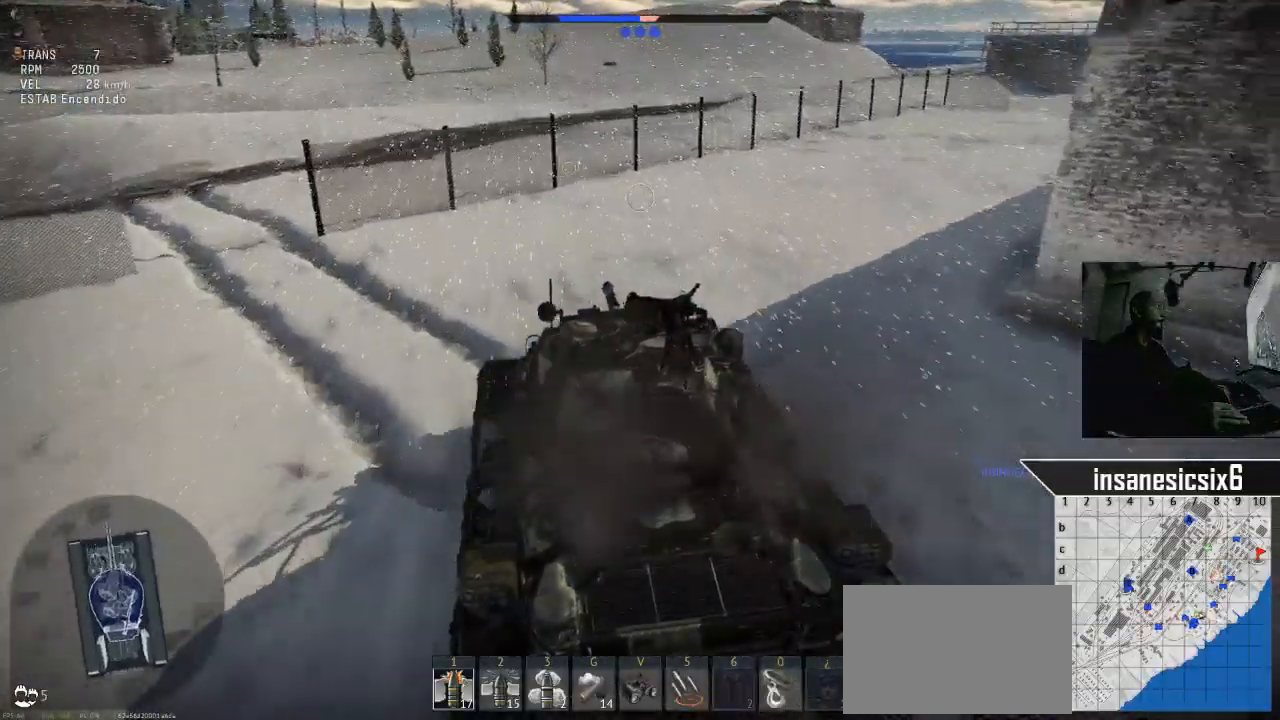
{"keys": ["w"], "mouse": [], "mouse_move": "still", "events": []}
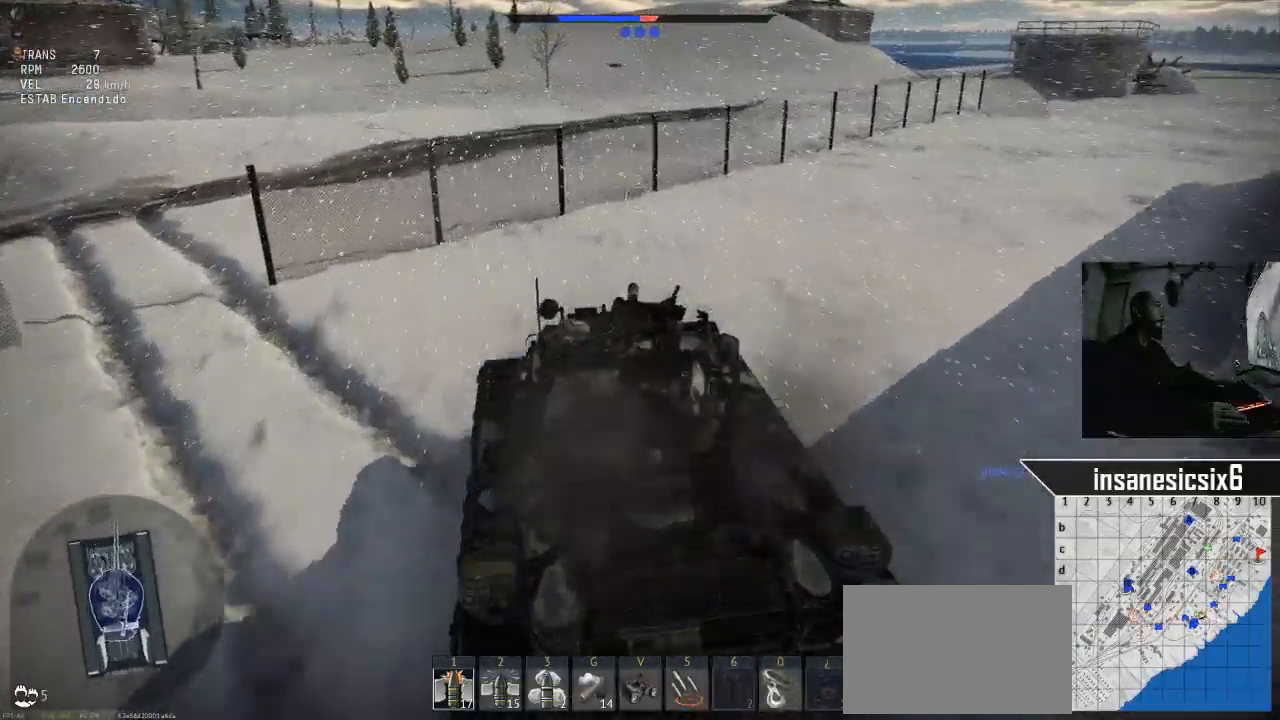
{"keys": ["w"], "mouse": [], "mouse_move": "still", "events": []}
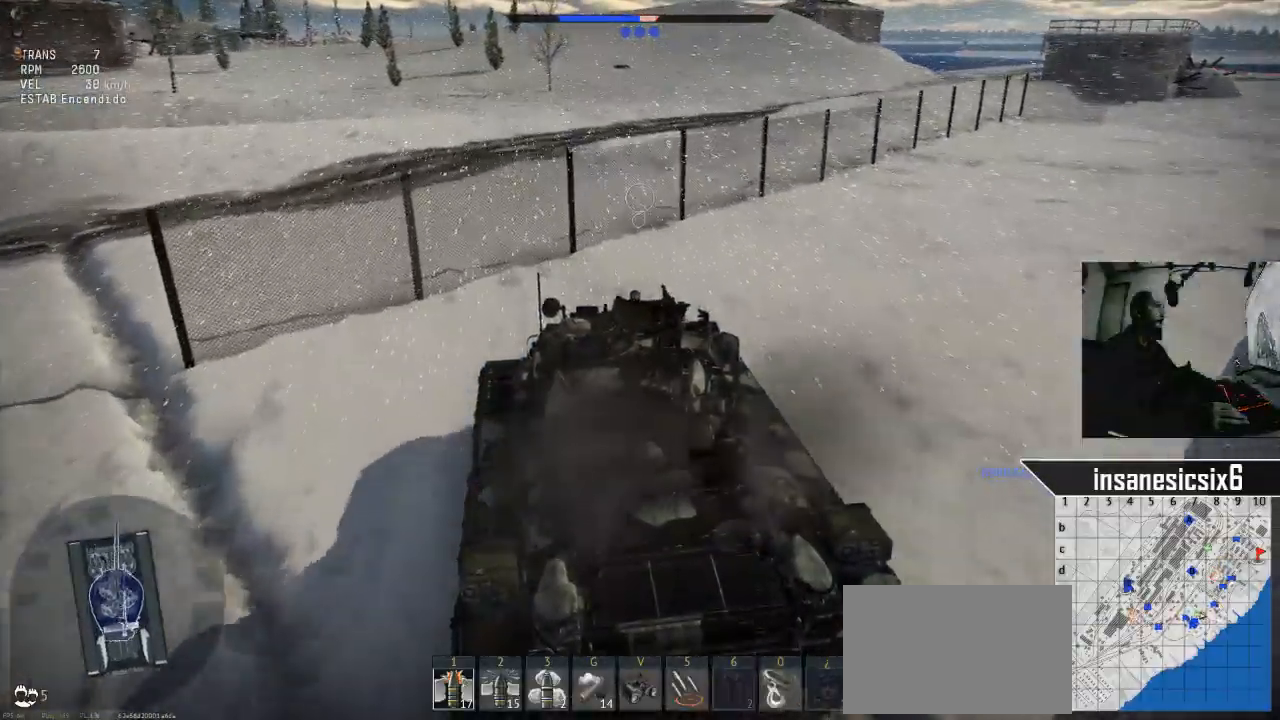
{"keys": ["w"], "mouse": [], "mouse_move": "still", "events": []}
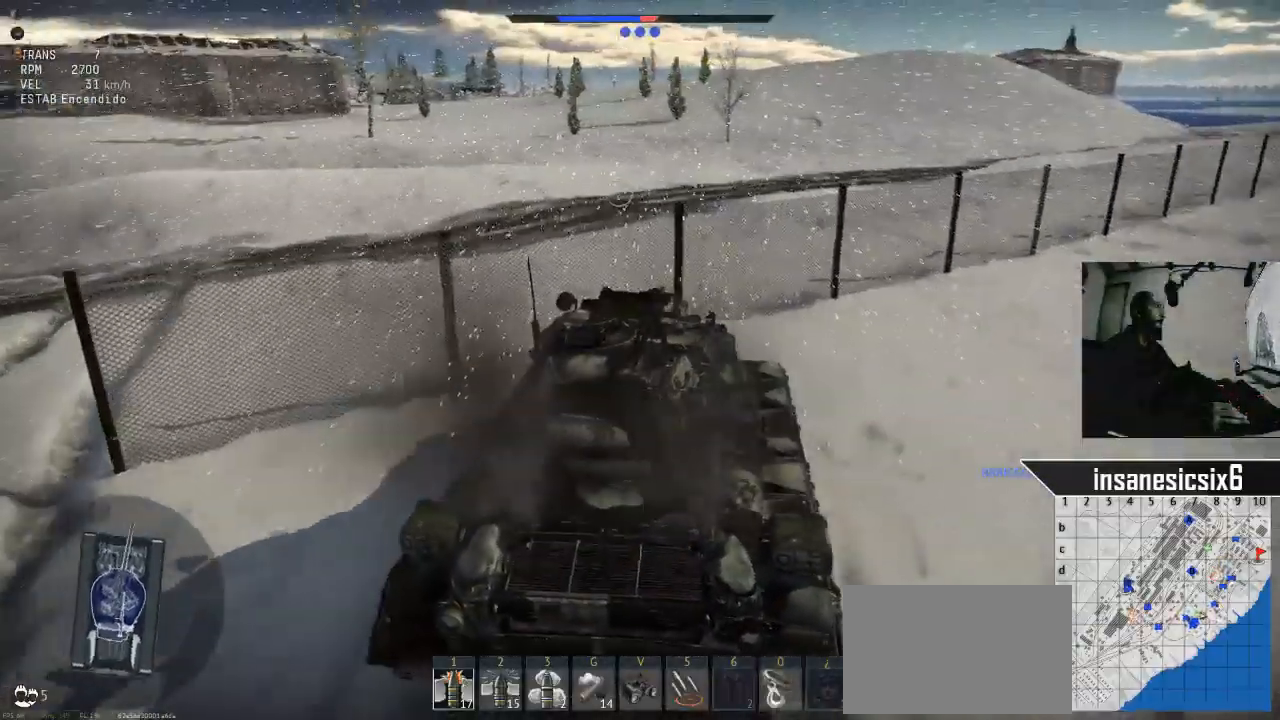
{"keys": ["d", "w"], "mouse": [], "mouse_move": "still", "events": [[484, "d", "down"]]}
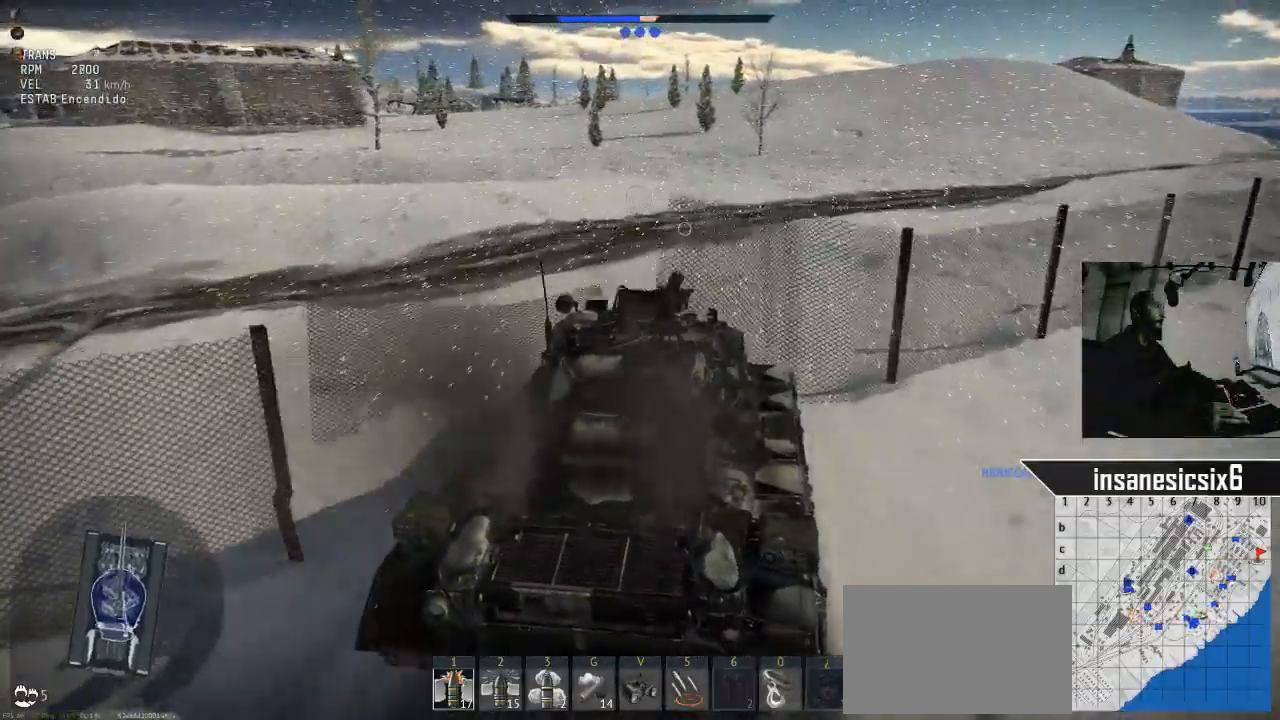
{"keys": ["w"], "mouse": [], "mouse_move": "left", "events": [[317, "d", "up"]]}
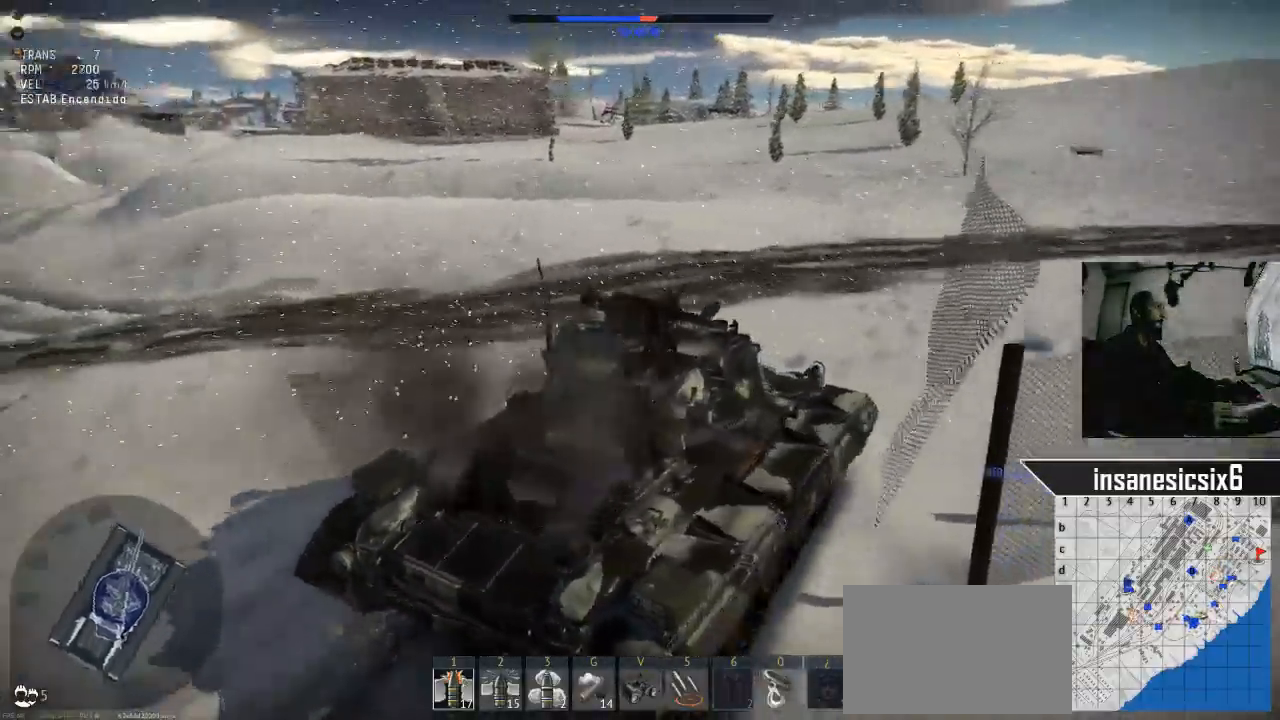
{"keys": ["w"], "mouse": [], "mouse_move": "still", "events": []}
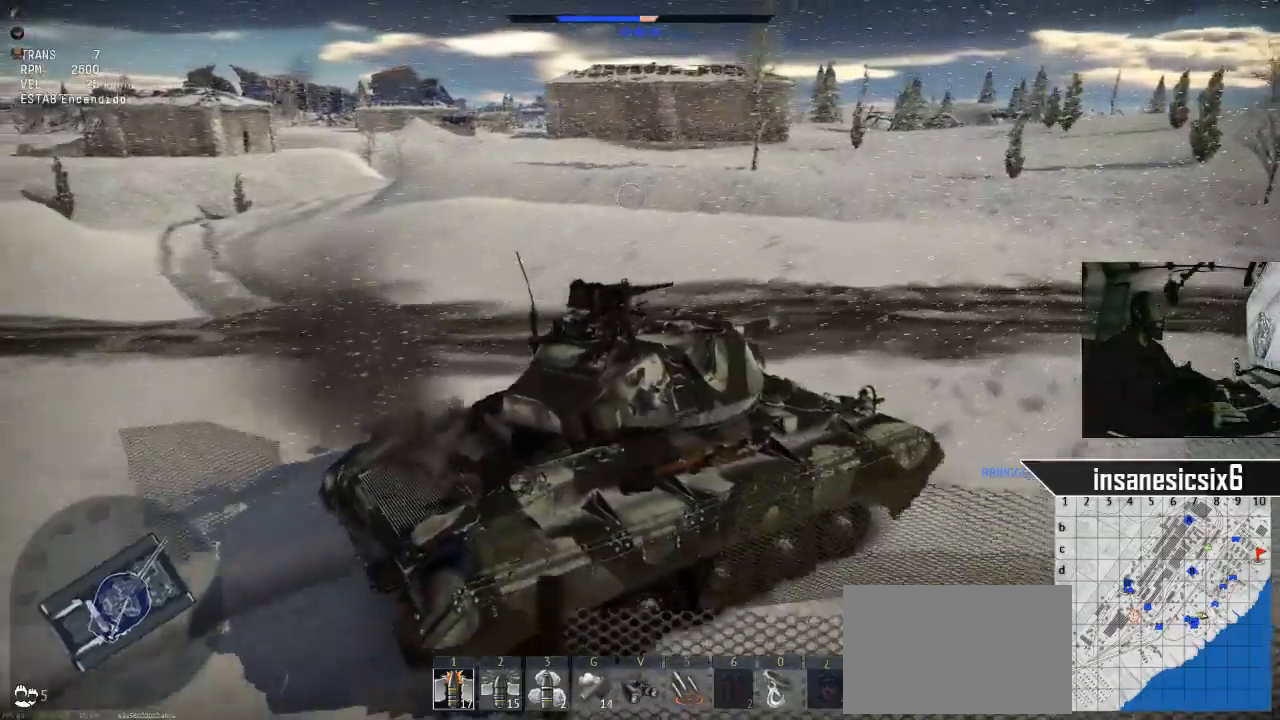
{"keys": ["w"], "mouse": [], "mouse_move": "still", "events": [[200, "d", "down"], [433, "d", "up"]]}
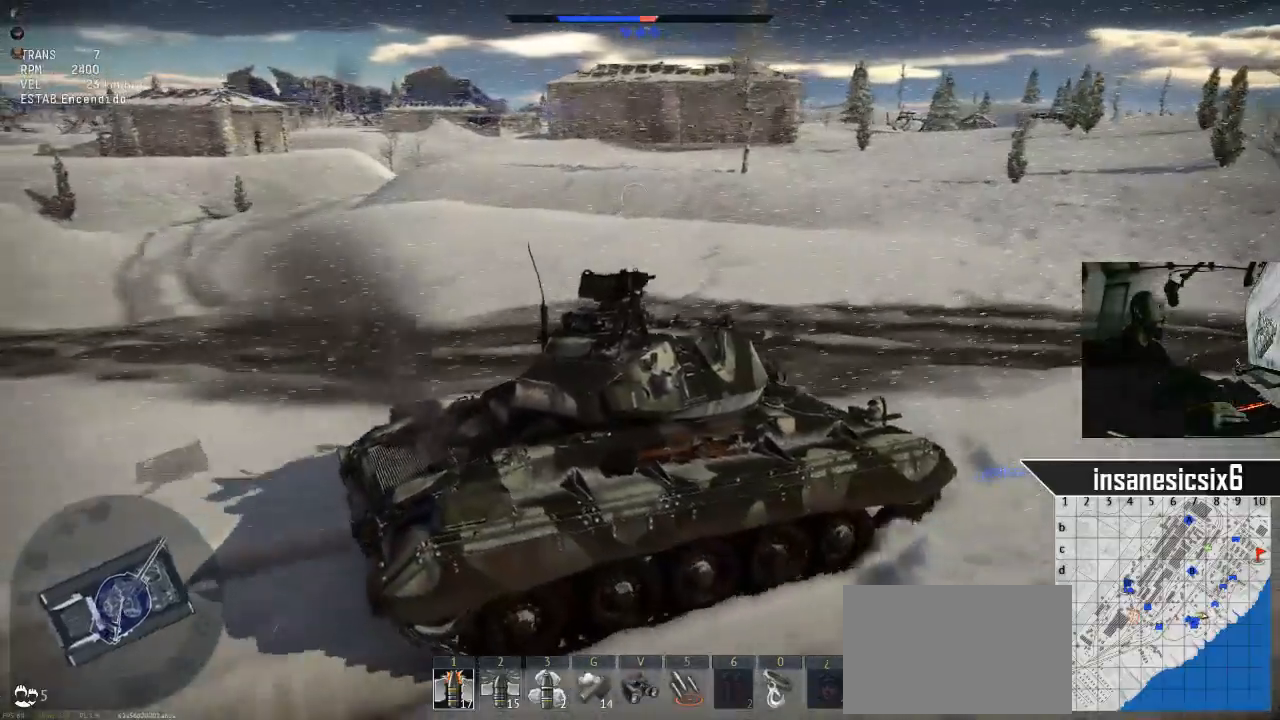
{"keys": ["w"], "mouse": [], "mouse_move": "still", "events": []}
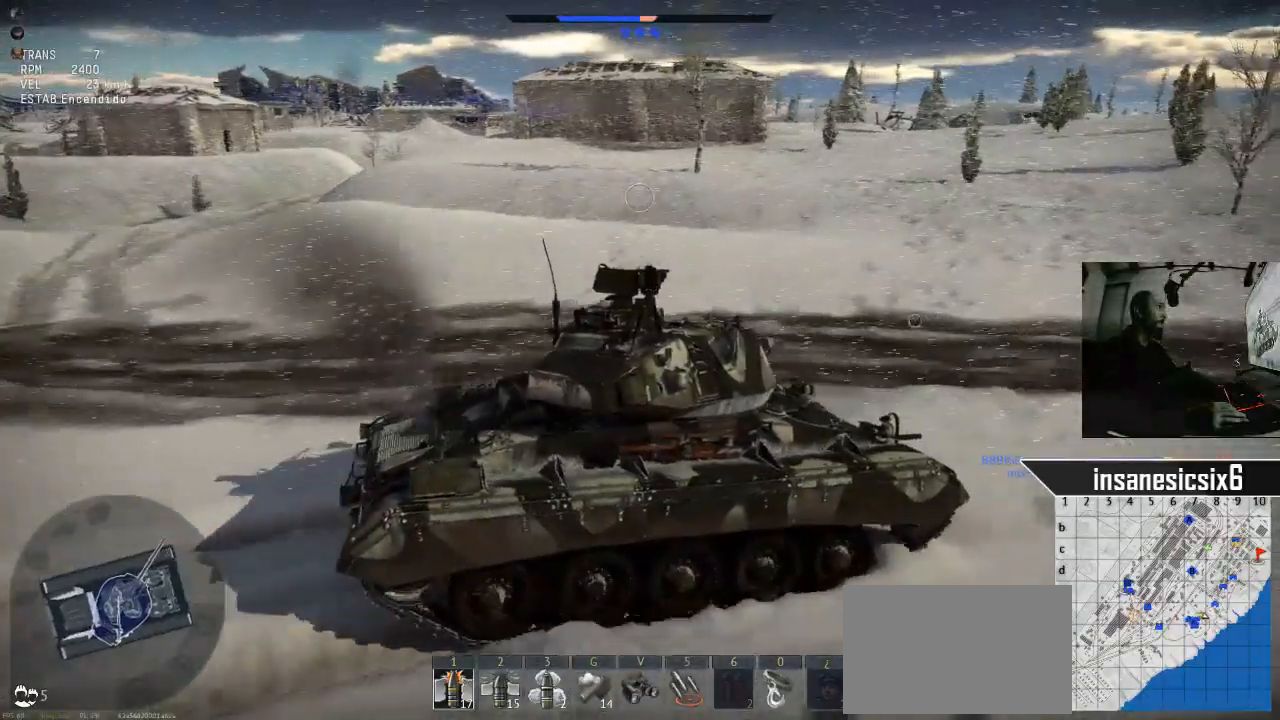
{"keys": ["w"], "mouse": [], "mouse_move": "still", "events": [[183, "a", "down"], [467, "a", "up"]]}
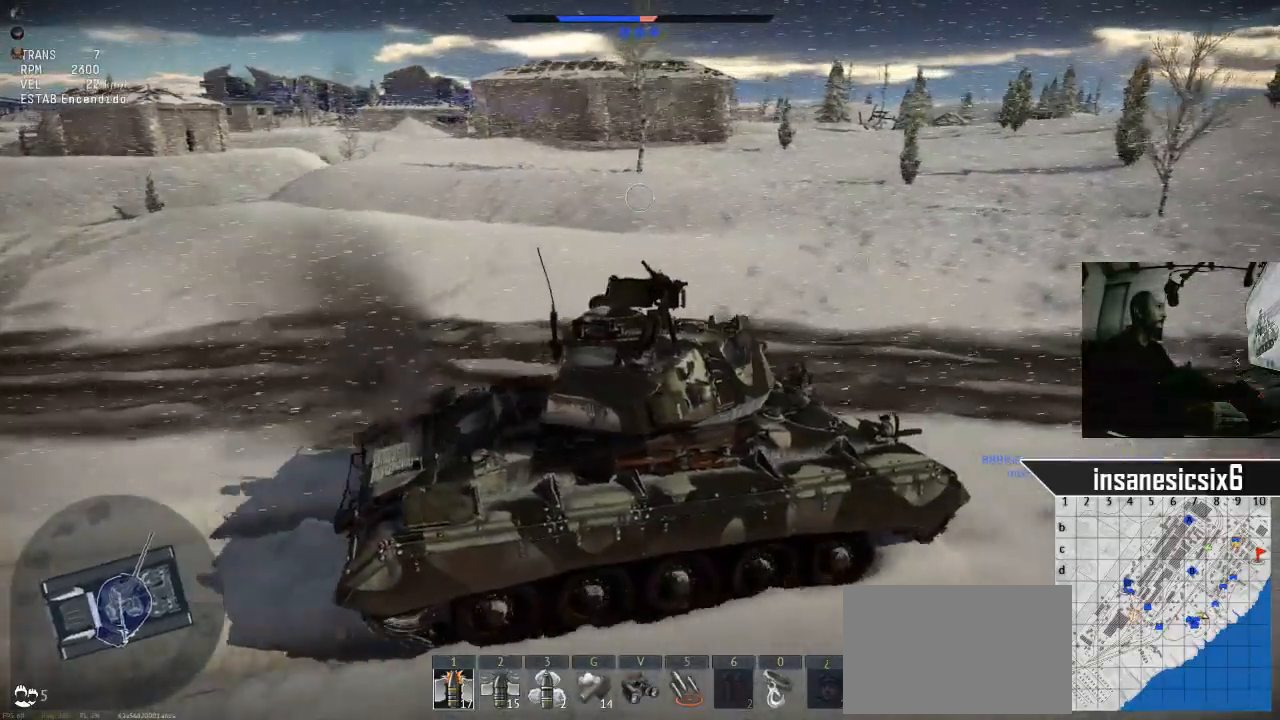
{"keys": ["w"], "mouse": [], "mouse_move": "still", "events": []}
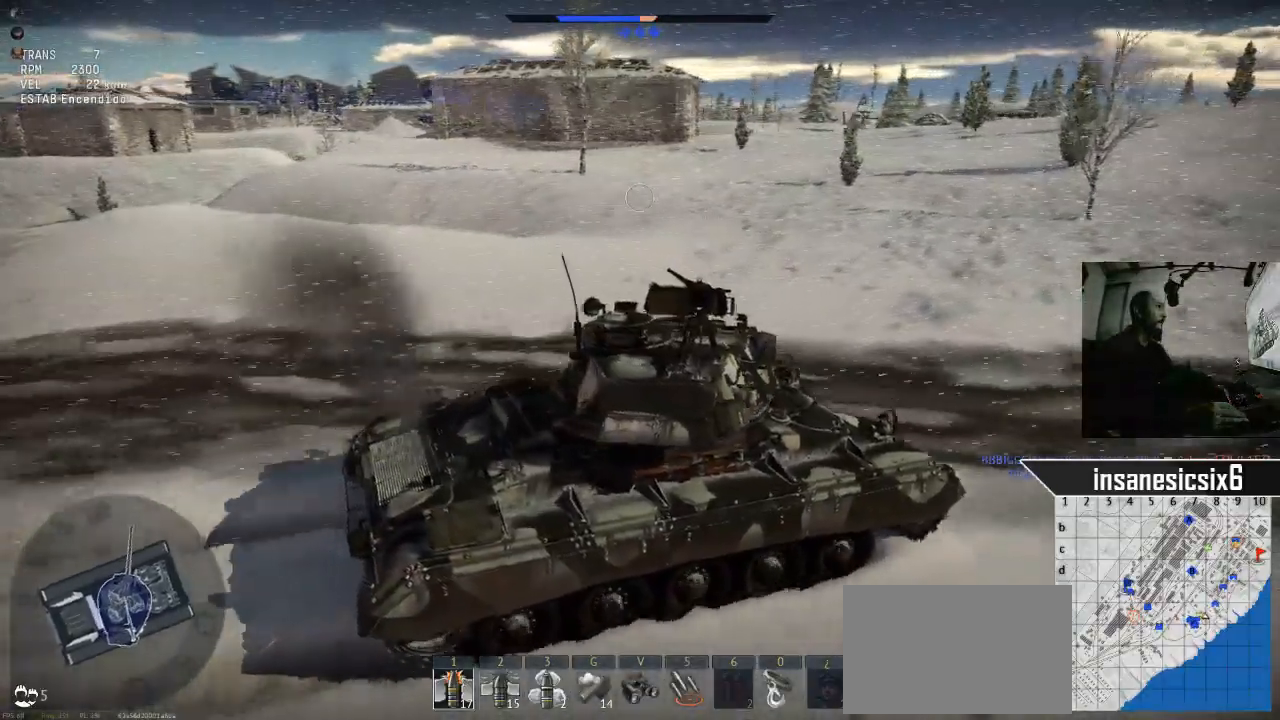
{"keys": ["w"], "mouse": [], "mouse_move": "still", "events": []}
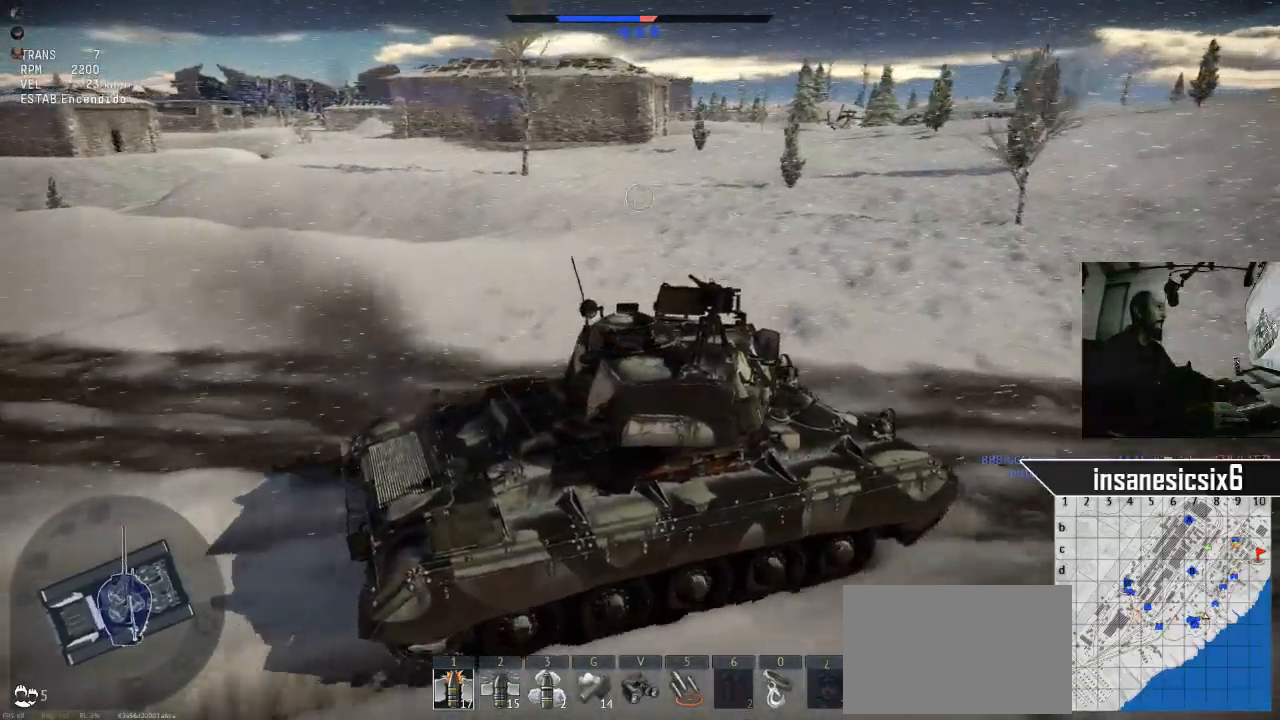
{"keys": ["w"], "mouse": [], "events": []}
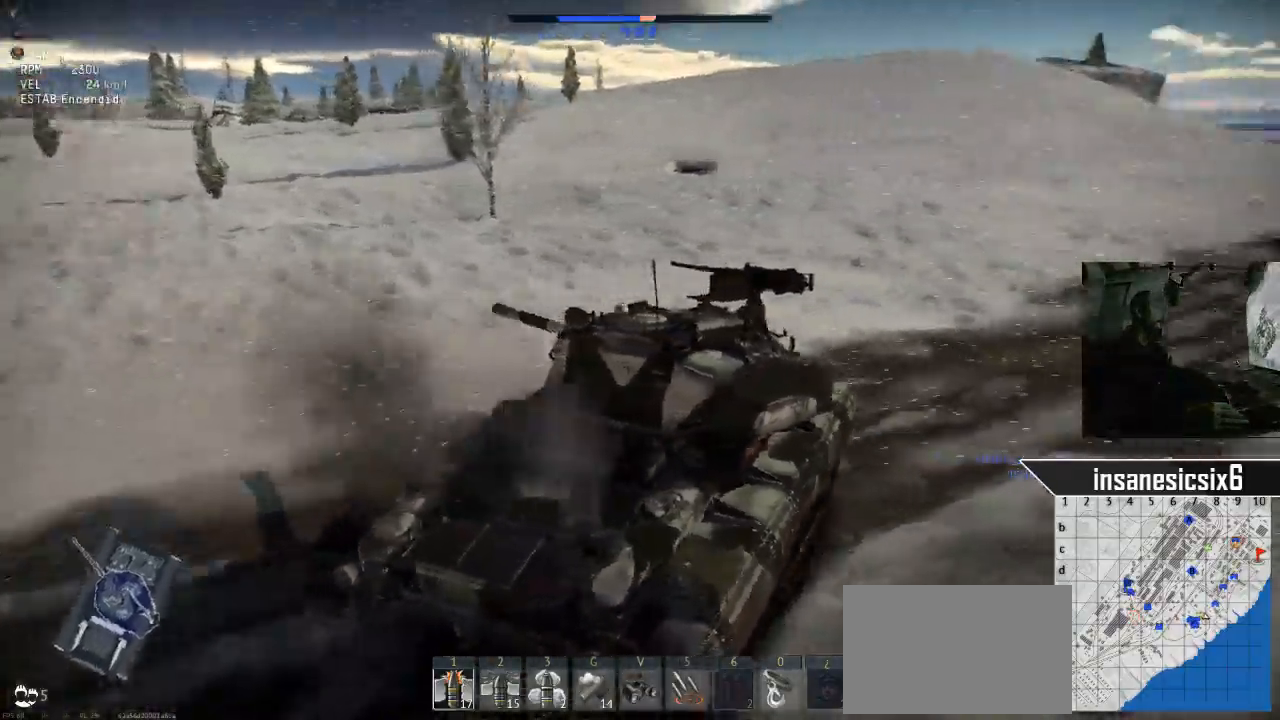
{"keys": ["w"], "mouse": [], "mouse_move": "still", "events": []}
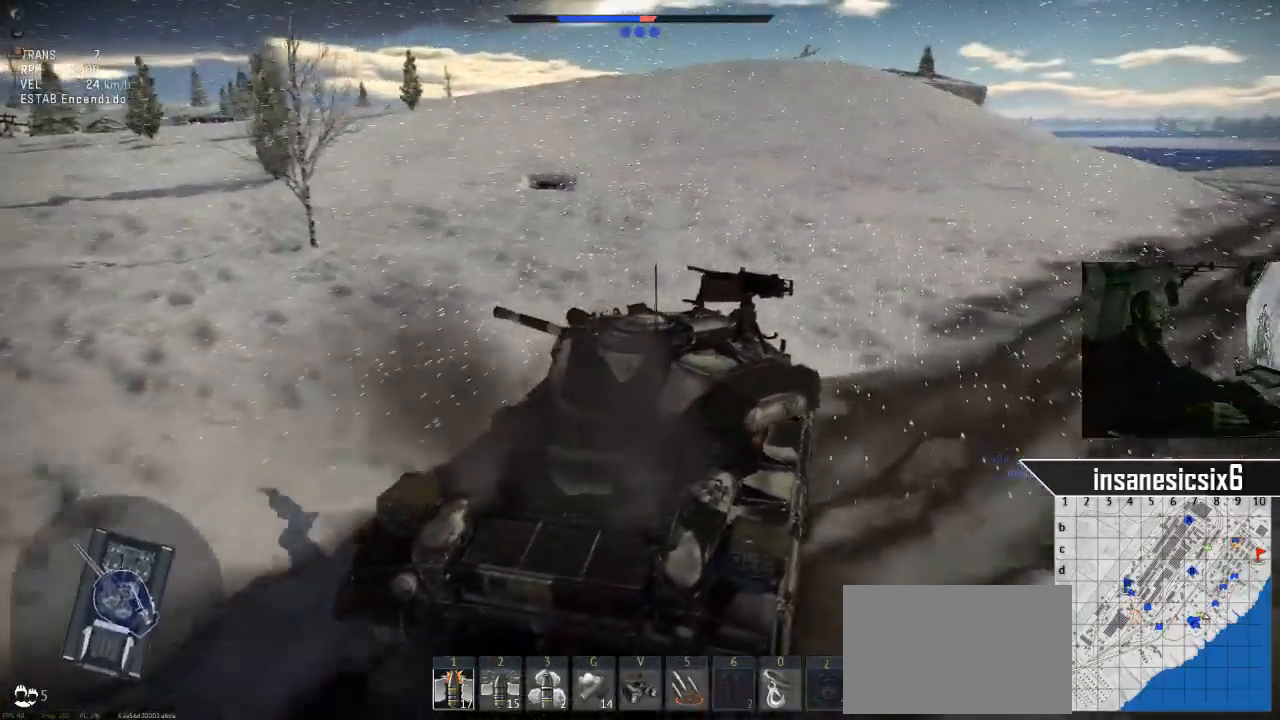
{"keys": ["w"], "mouse": [], "mouse_move": "still", "events": [[350, "a", "down"], [501, "a", "up"]]}
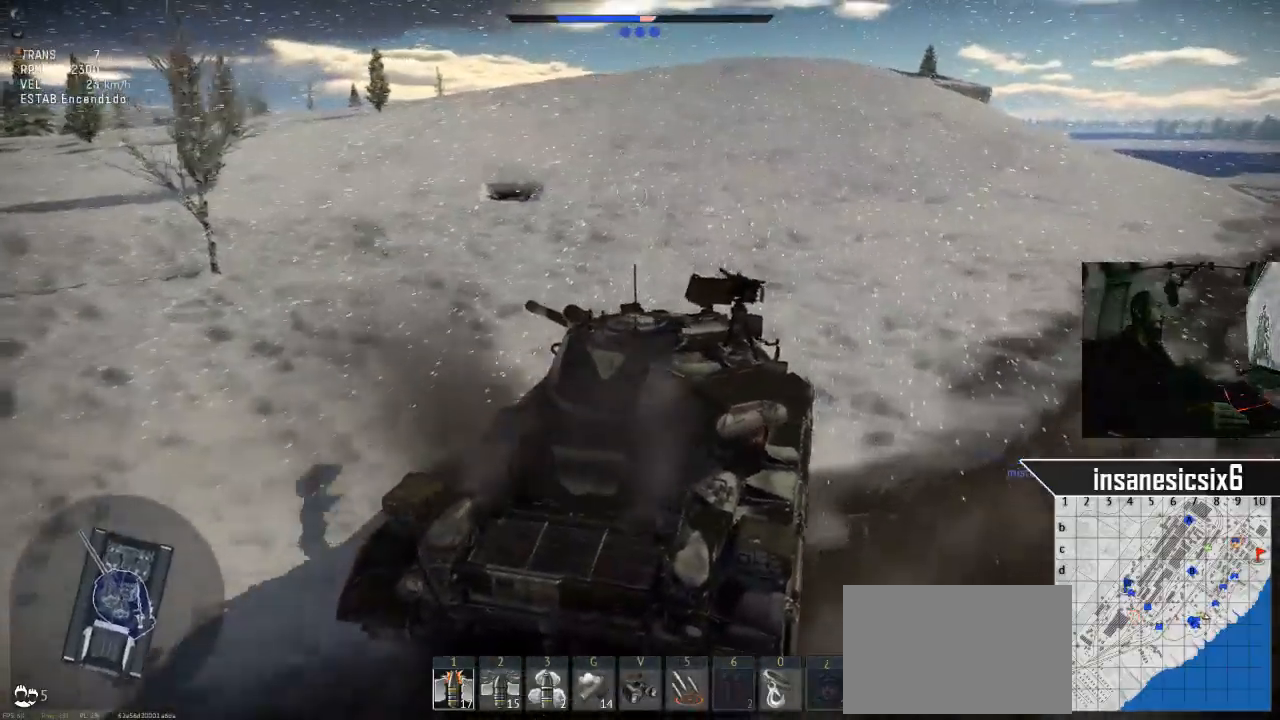
{"keys": ["w"], "mouse": [], "mouse_move": "still", "events": []}
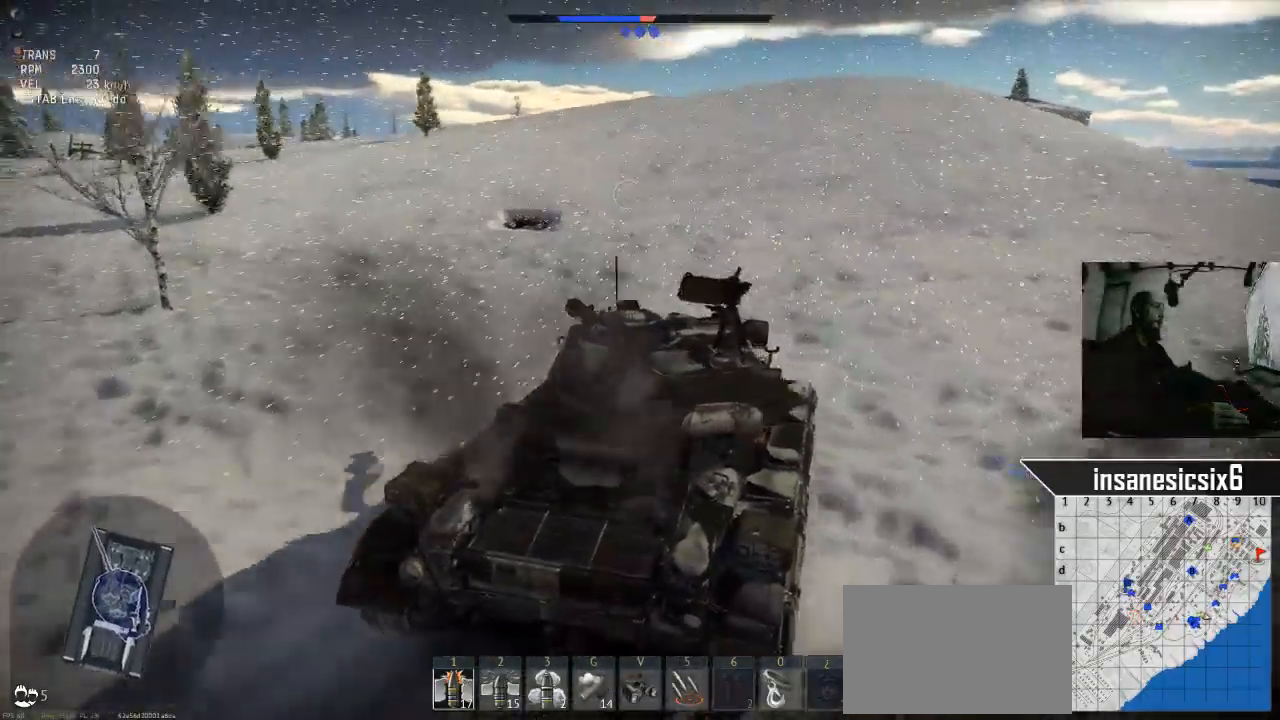
{"keys": ["w"], "mouse": [], "mouse_move": "left", "events": []}
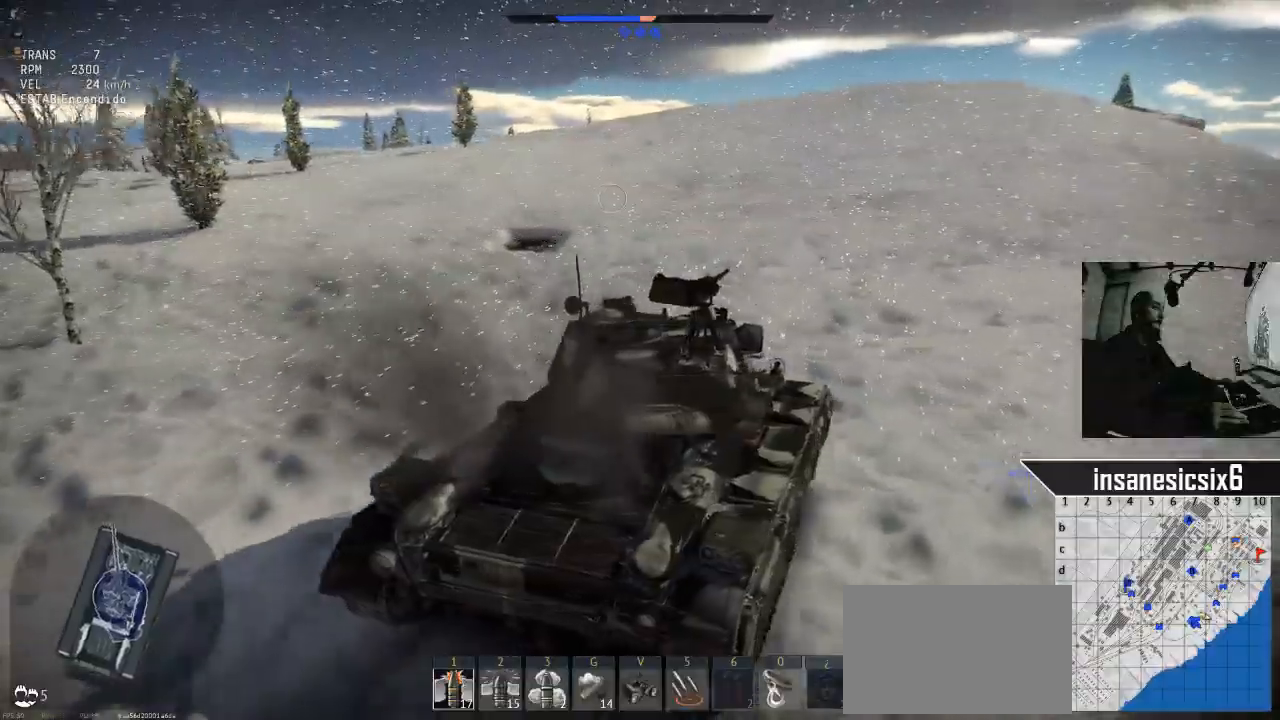
{"keys": ["tab", "w"], "mouse": [], "mouse_move": "still", "events": [[400, "tab", "down"]]}
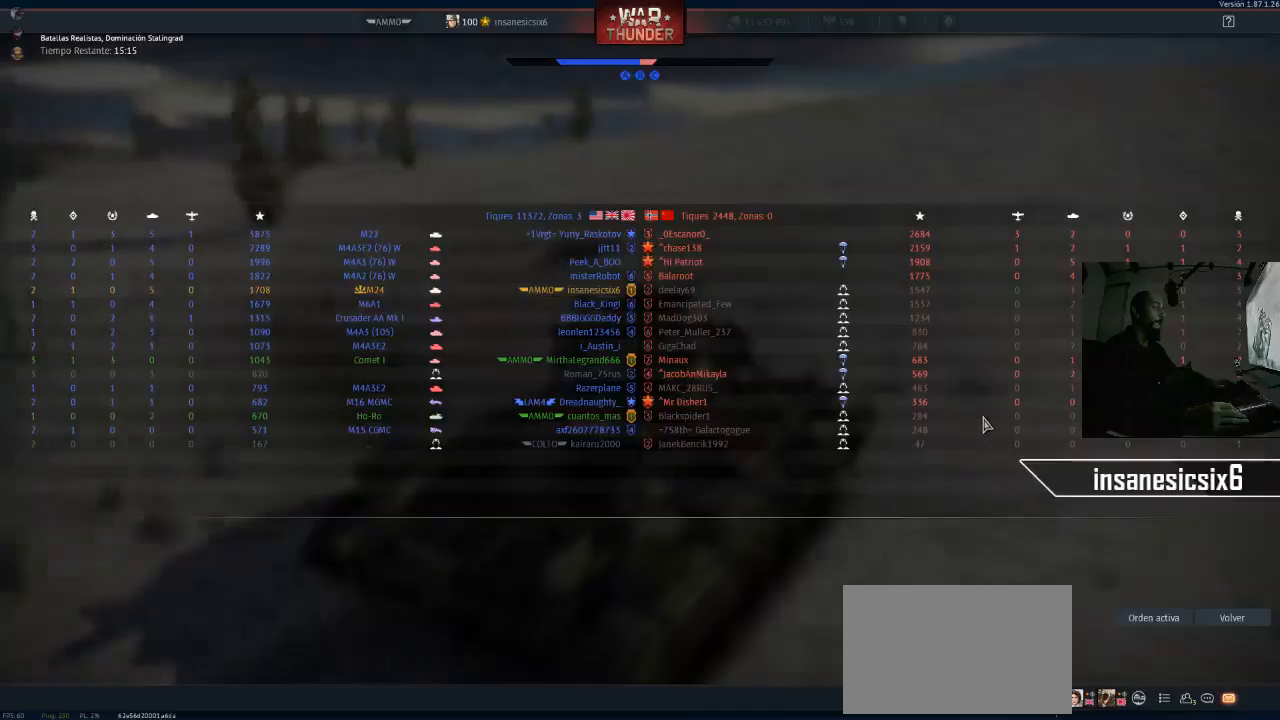
{"keys": ["w"], "mouse": [], "mouse_move": "still", "events": [[33, "tab", "up"]]}
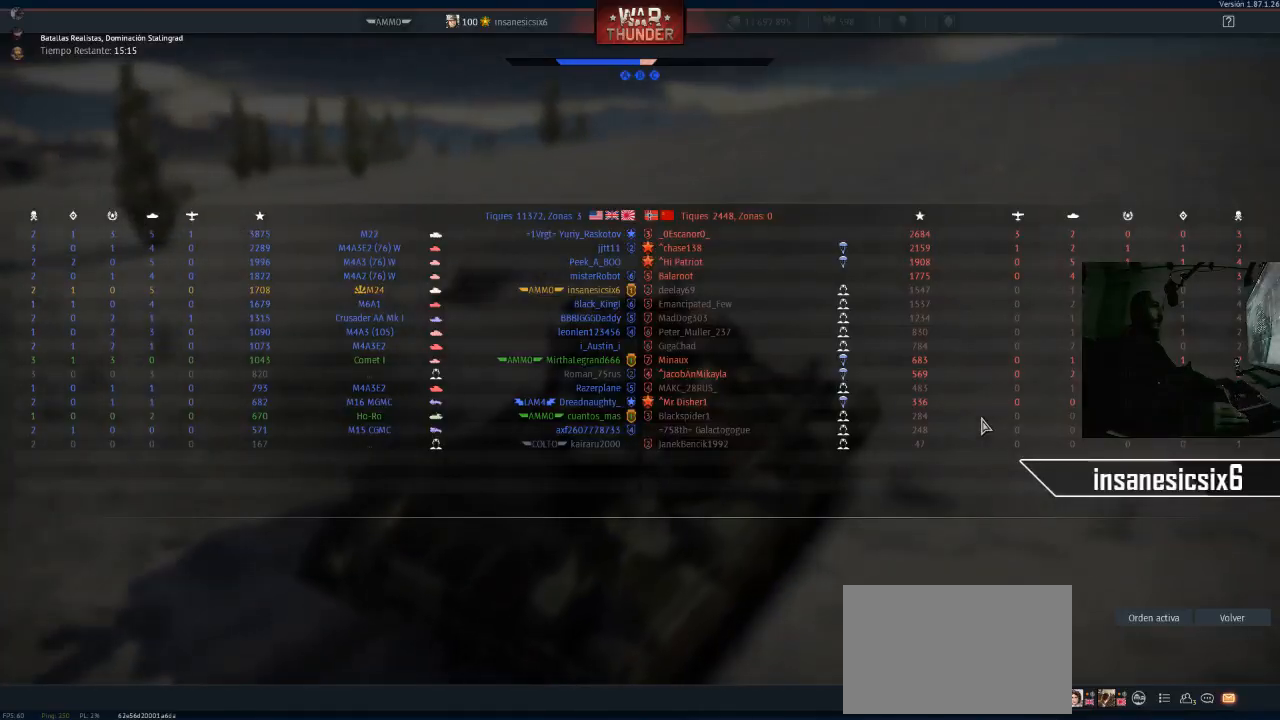
{"keys": ["w"], "mouse": [], "mouse_move": "still", "events": [[333, "tab", "down"], [483, "tab", "up"]]}
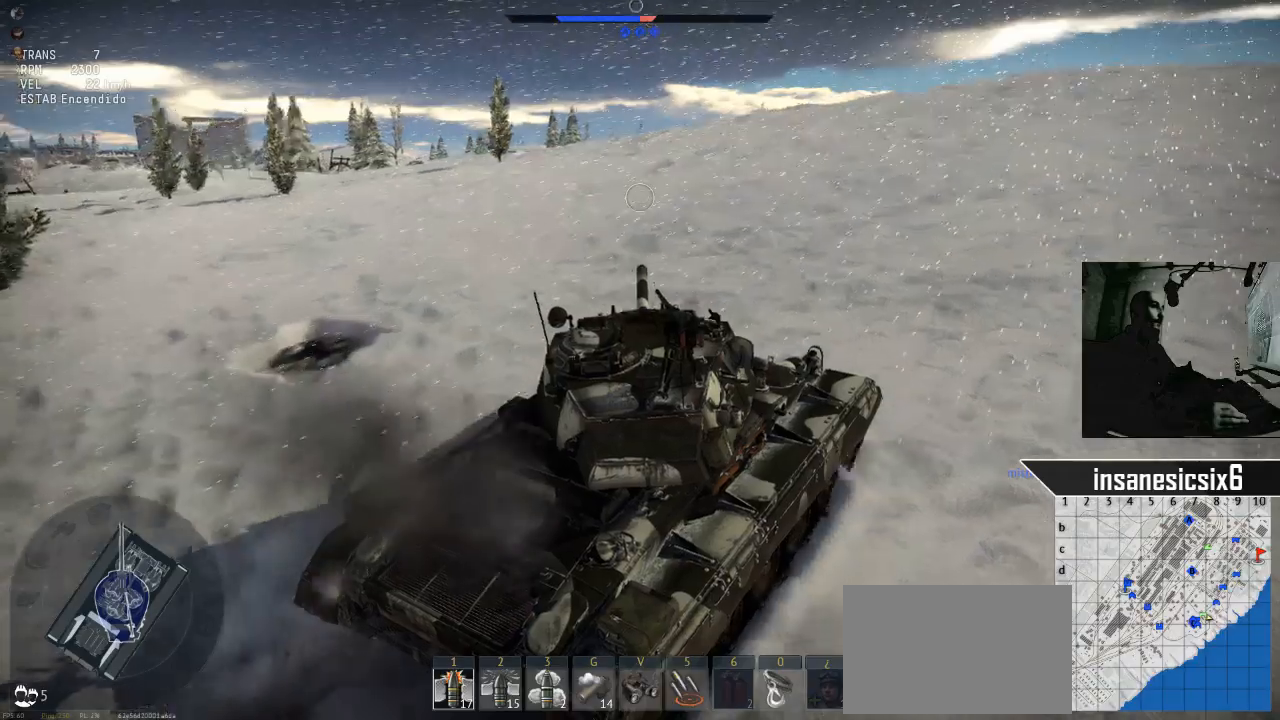
{"keys": ["w"], "mouse": [], "mouse_move": "still", "events": []}
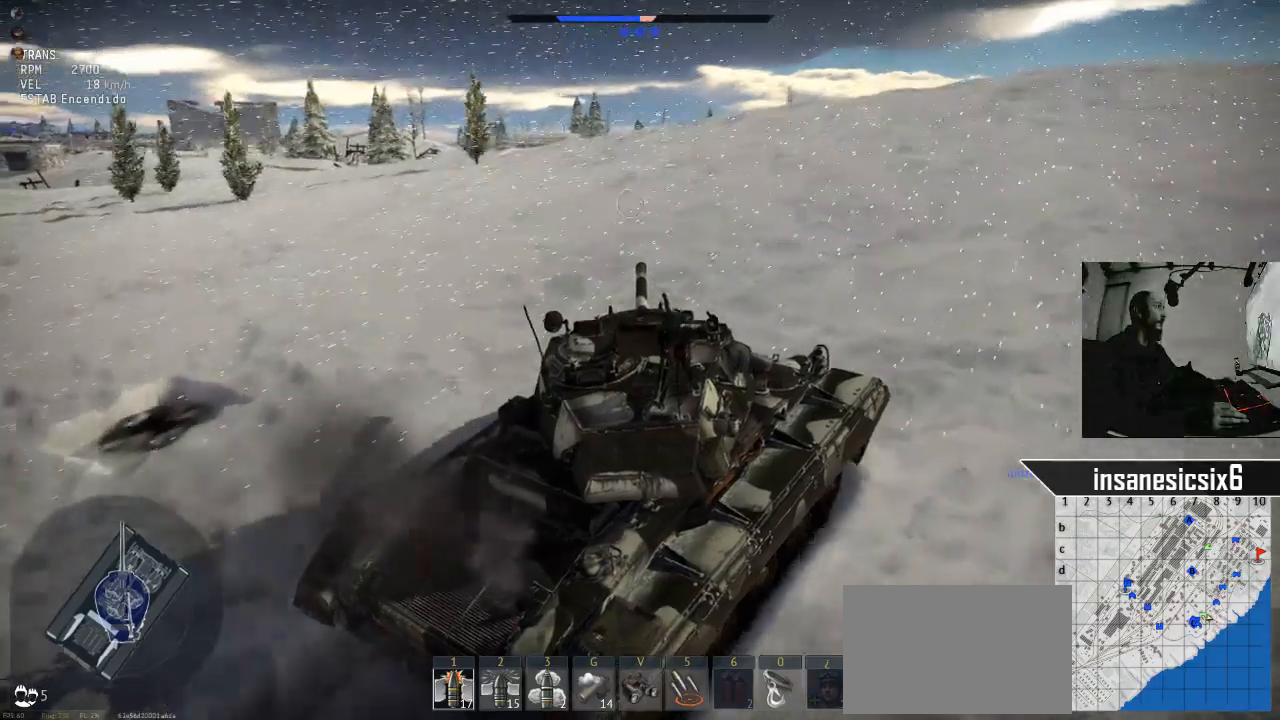
{"keys": ["w"], "mouse": [], "mouse_move": "still", "events": []}
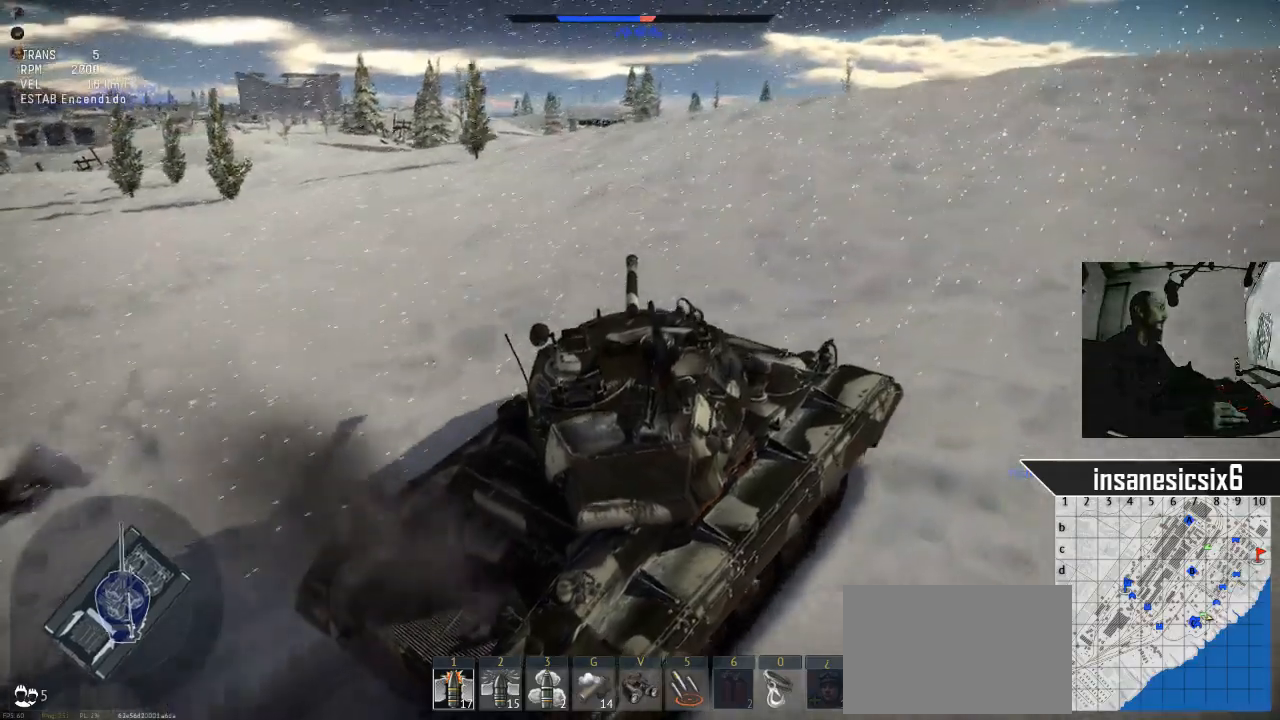
{"keys": ["w"], "mouse": [], "mouse_move": "still", "events": []}
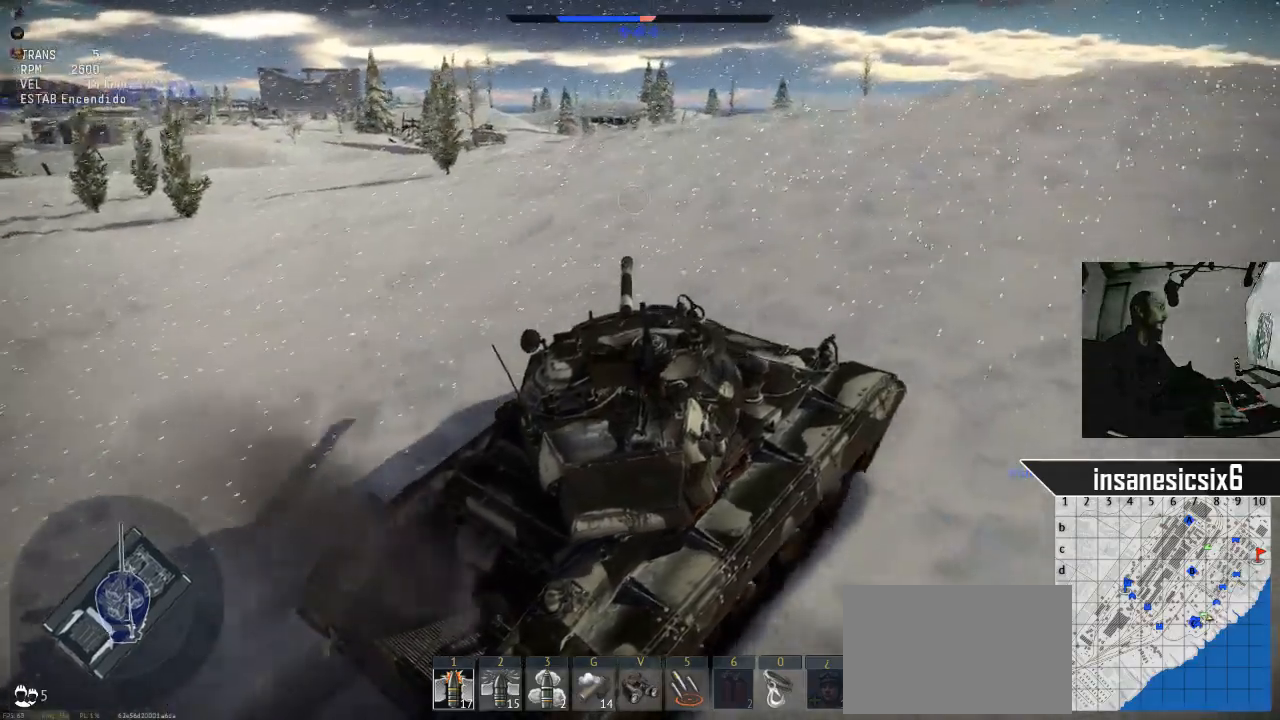
{"keys": ["w"], "mouse": [], "mouse_move": "still", "events": []}
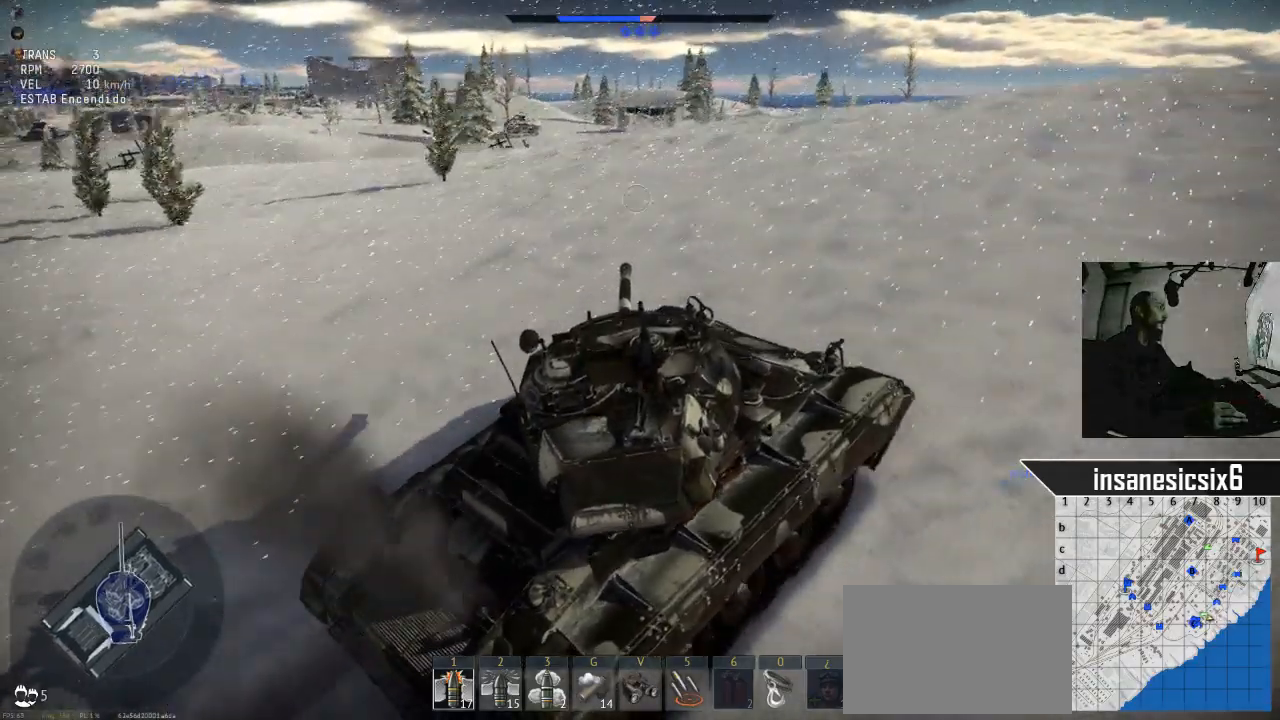
{"keys": ["w"], "mouse": [], "mouse_move": "still", "events": []}
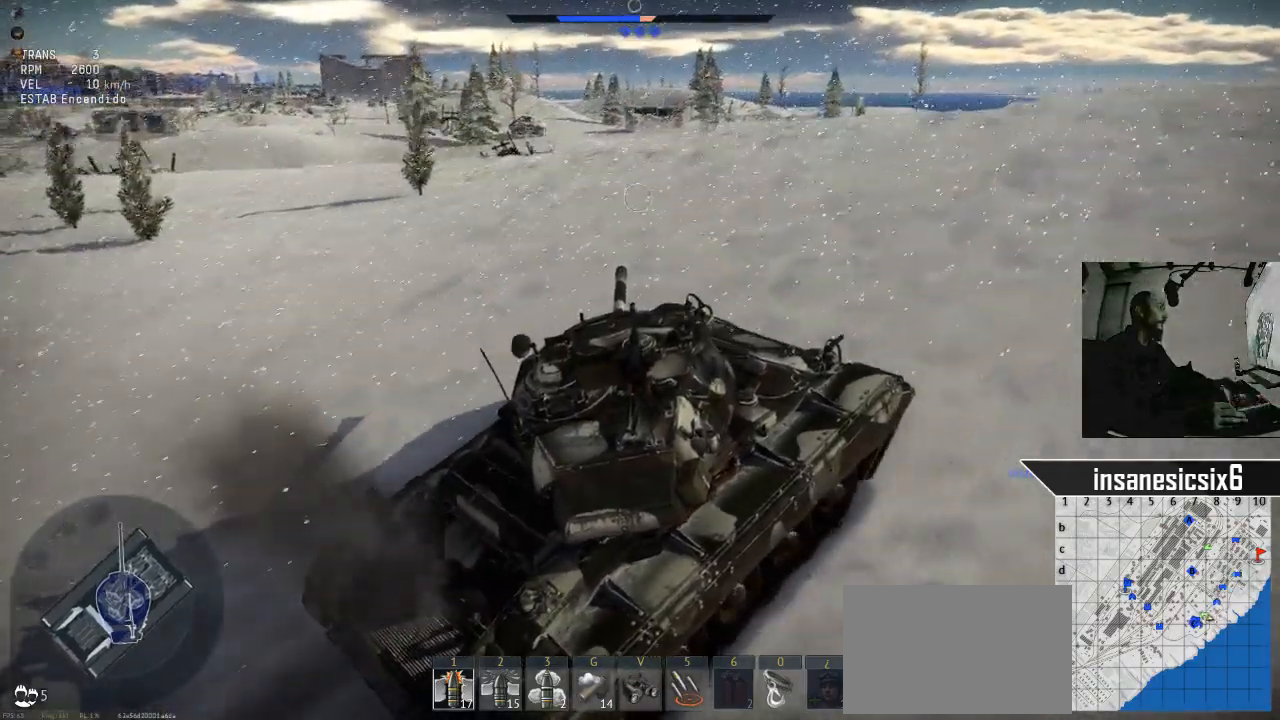
{"keys": ["w"], "mouse": [], "mouse_move": "left", "events": []}
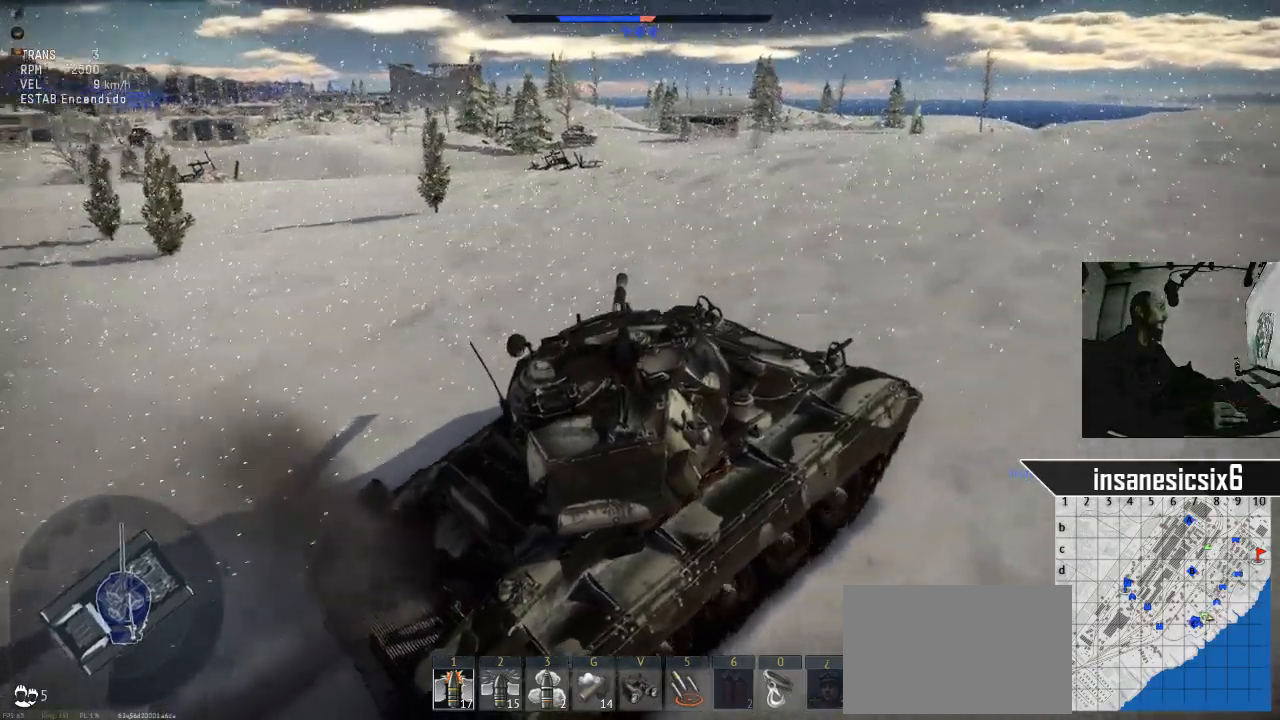
{"keys": ["w"], "mouse": [], "mouse_move": "left", "events": []}
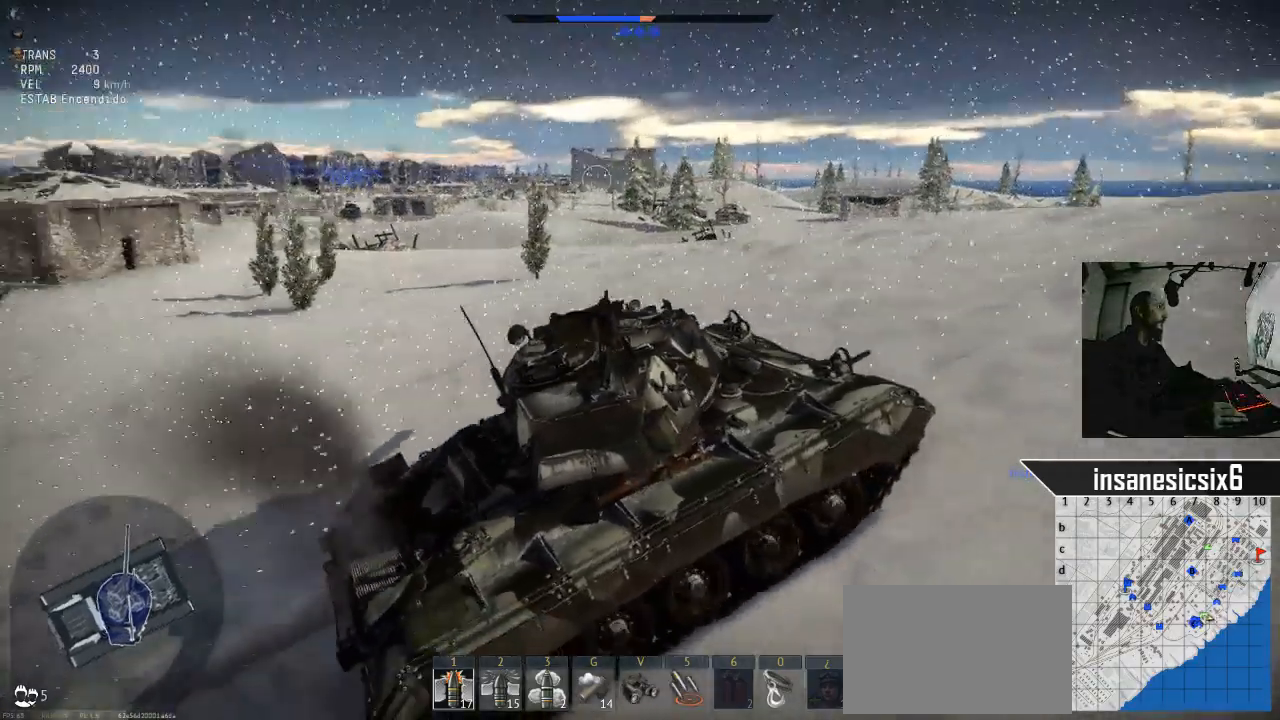
{"keys": ["w"], "mouse": [], "mouse_move": "still", "events": []}
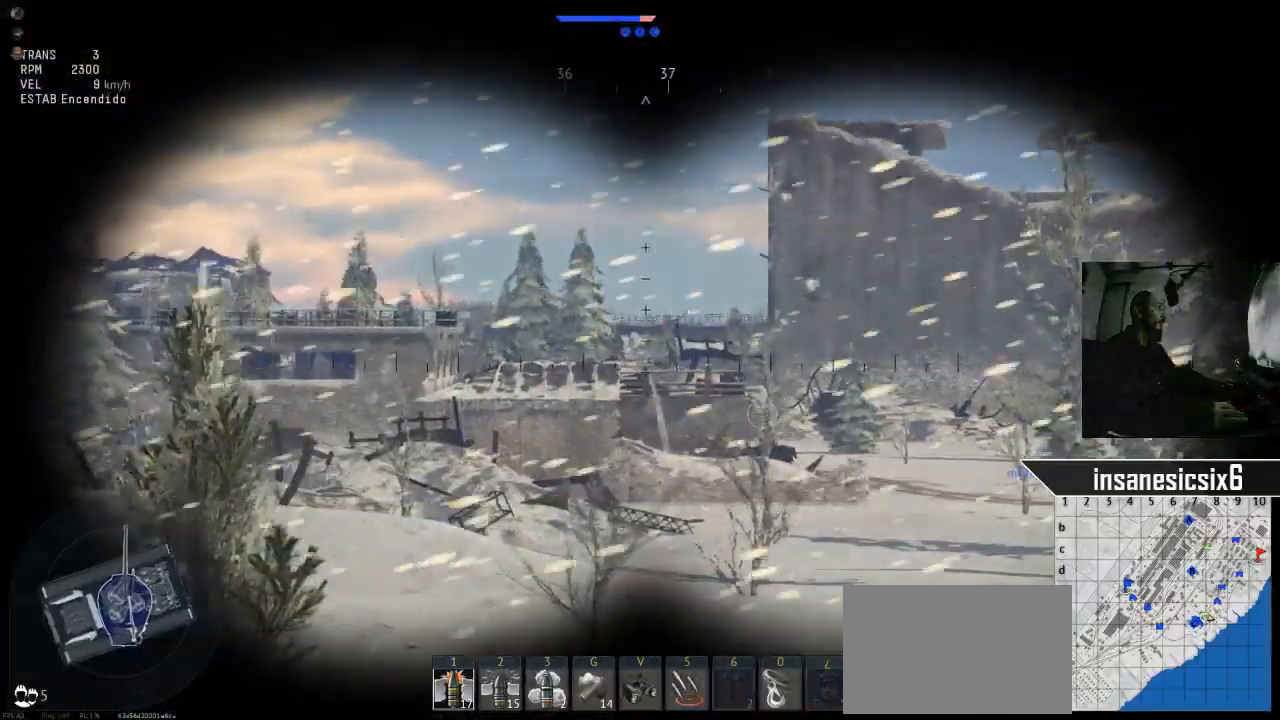
{"keys": ["w"], "mouse": [], "mouse_move": "still", "events": []}
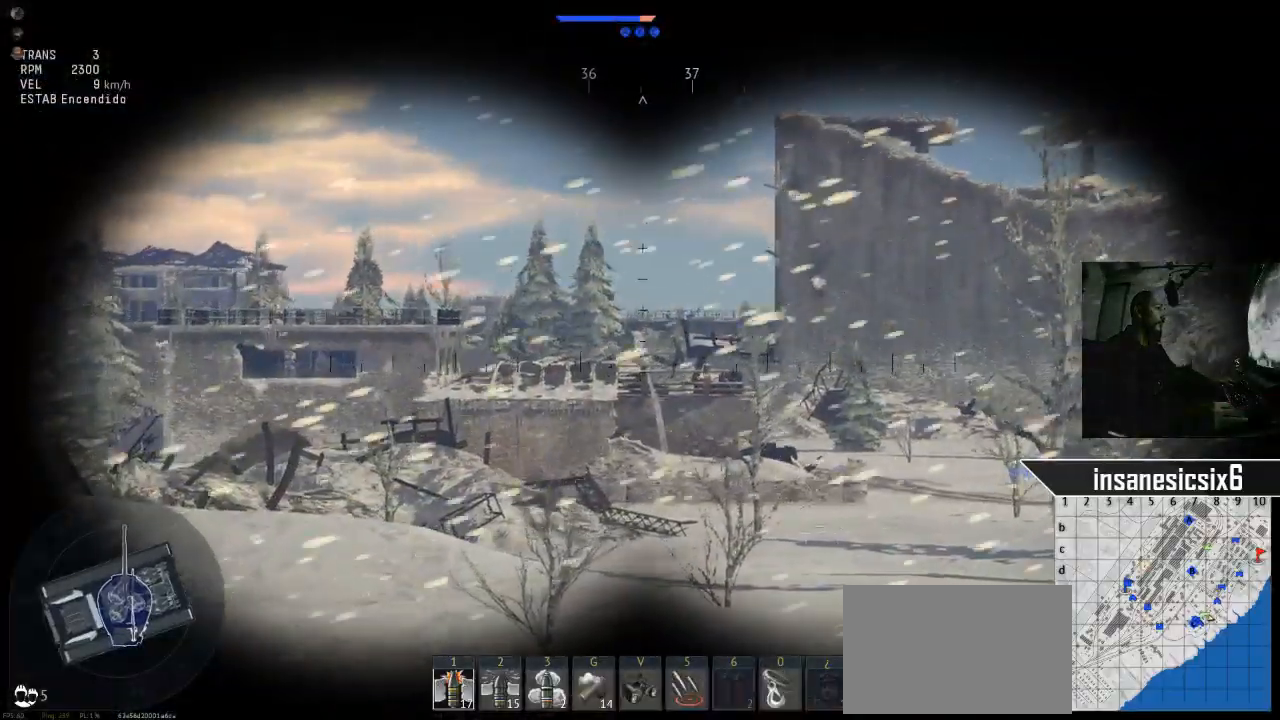
{"keys": ["w"], "mouse": [], "mouse_move": "still", "events": []}